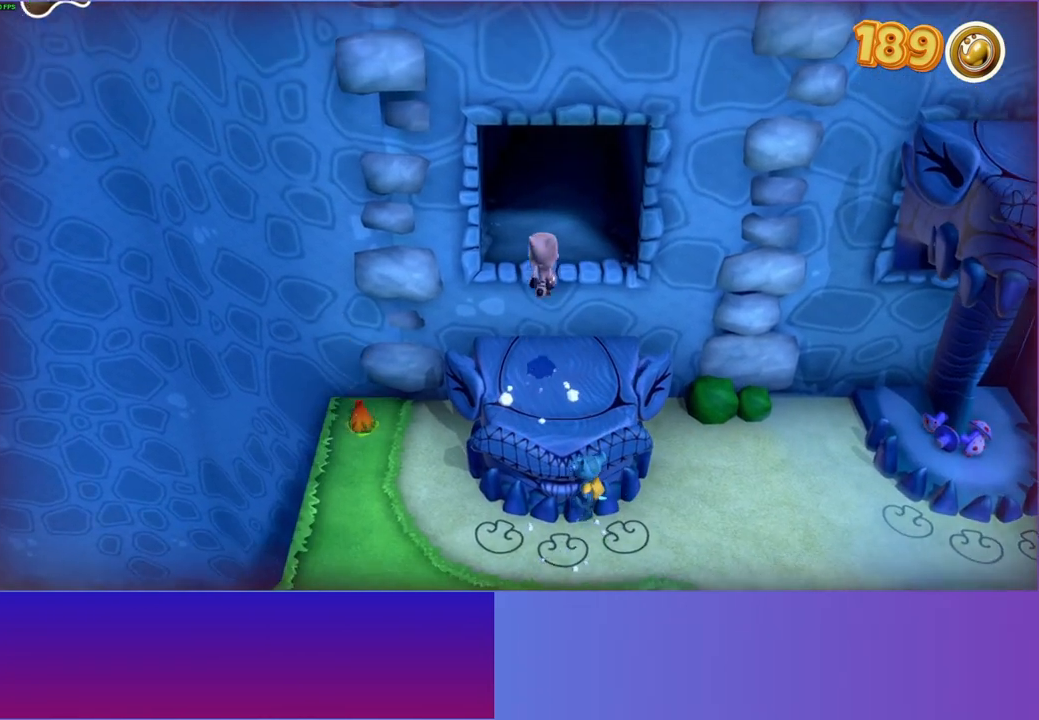
Gameplay with a controller (Xbox layout); each line is a JSON object with the inputs held at the frame after it. "events" lists button and stick changes between this image and that frame as [ms after this image, input, new state], when the widget could be followed in between. Not read: R3.
{"buttons": [], "left_stick": "up", "right_stick": "center", "events": [[317, "Y", "down"], [383, "Y", "up"]]}
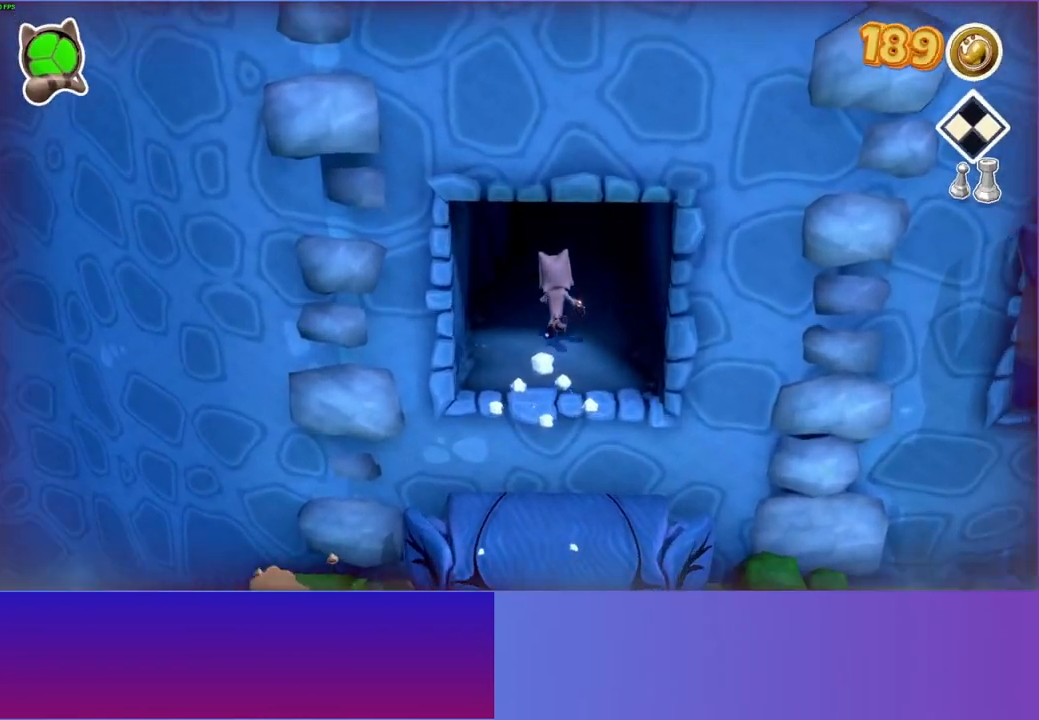
{"buttons": [], "left_stick": "up", "right_stick": "center", "events": []}
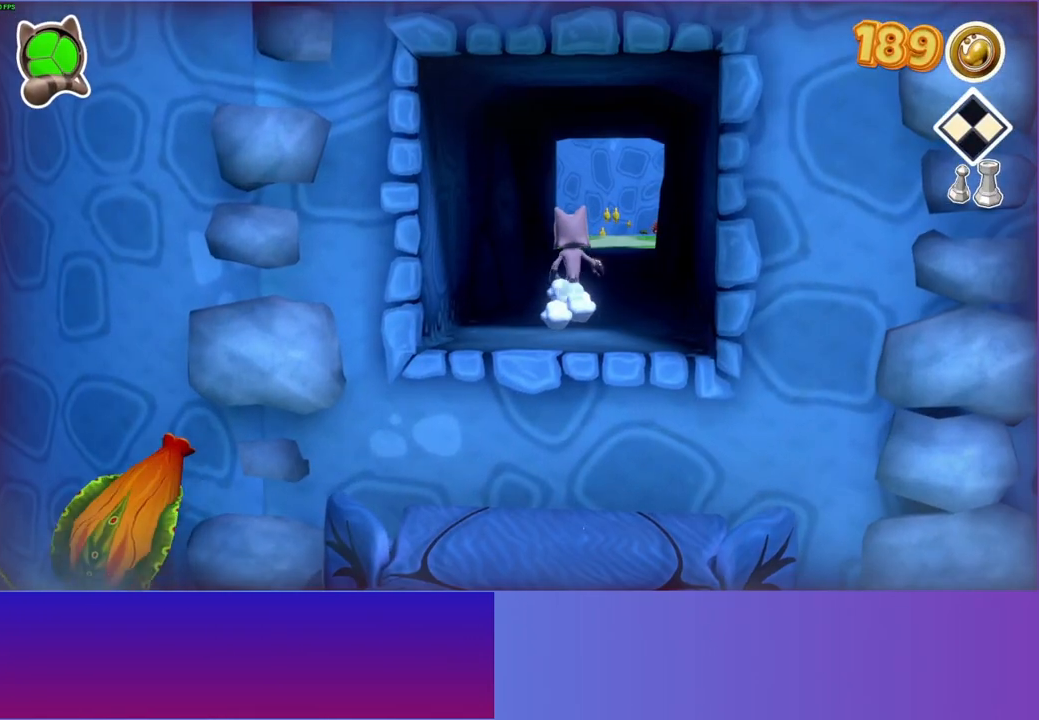
{"buttons": [], "left_stick": "up", "right_stick": "center", "events": []}
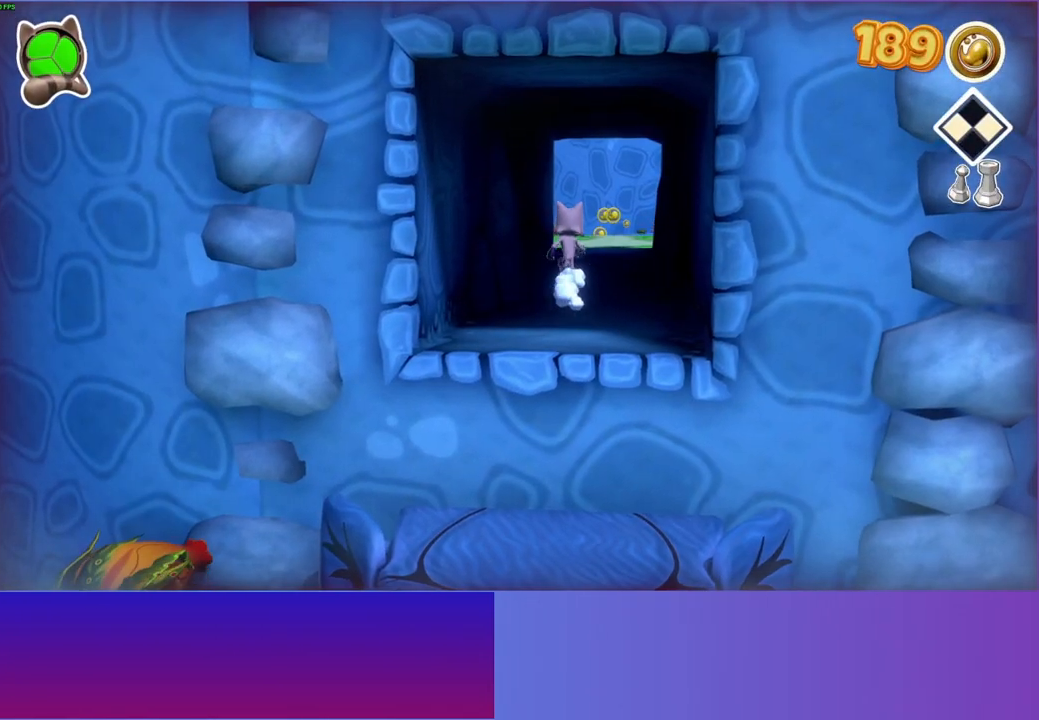
{"buttons": [], "left_stick": "up", "right_stick": "center", "events": []}
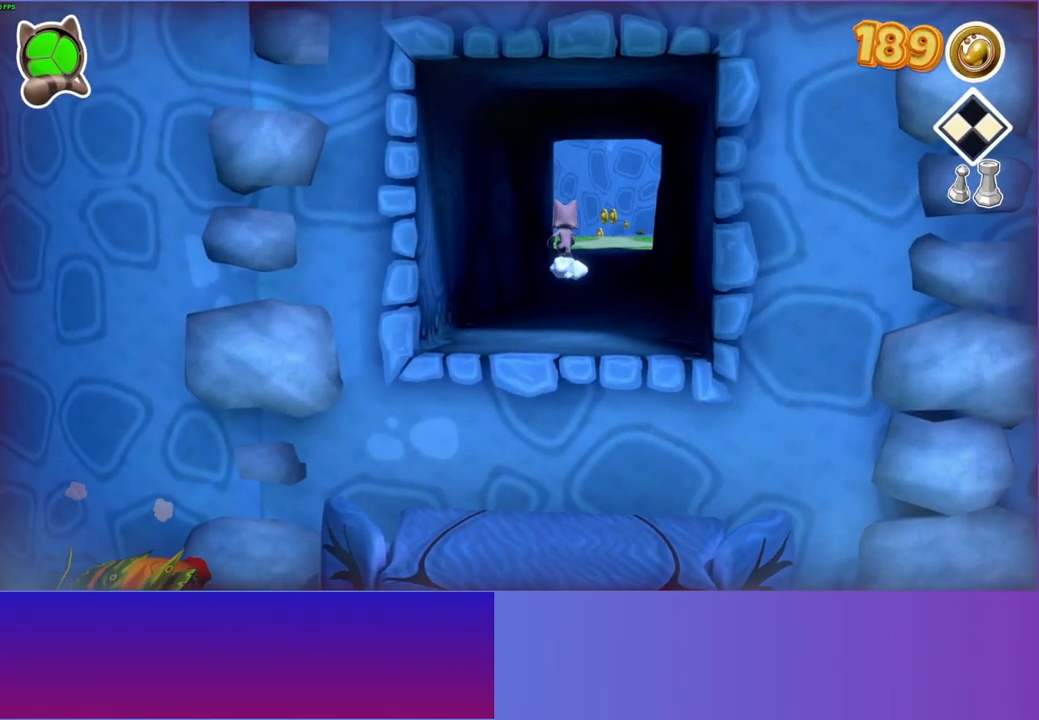
{"buttons": [], "left_stick": "up", "right_stick": "center", "events": []}
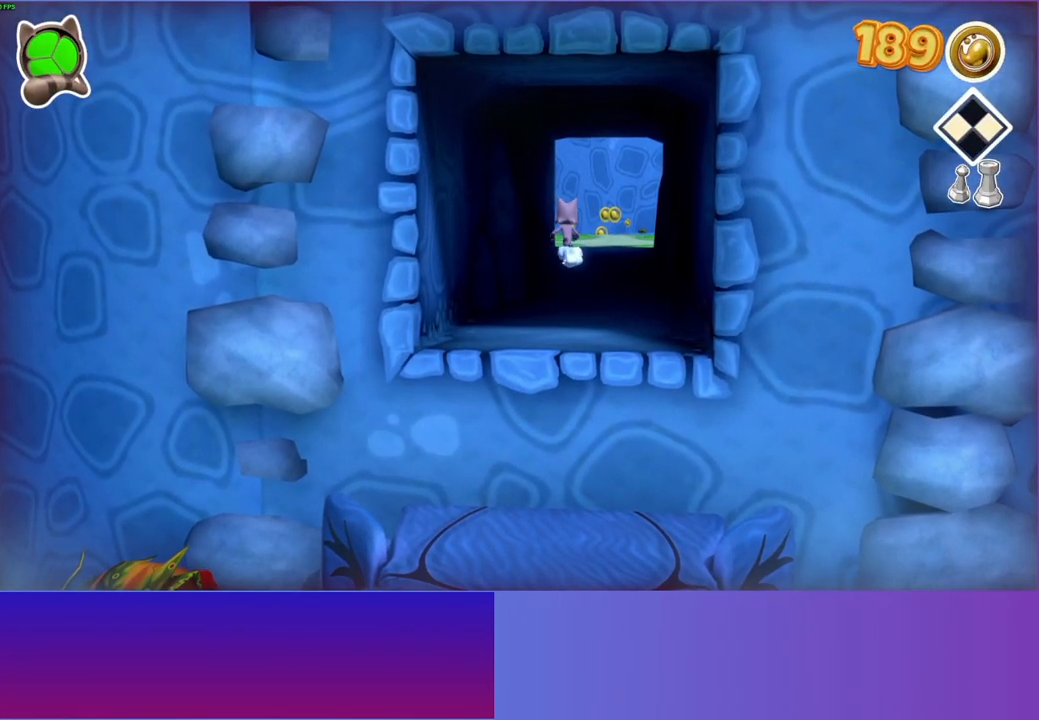
{"buttons": [], "left_stick": "up", "right_stick": "center", "events": []}
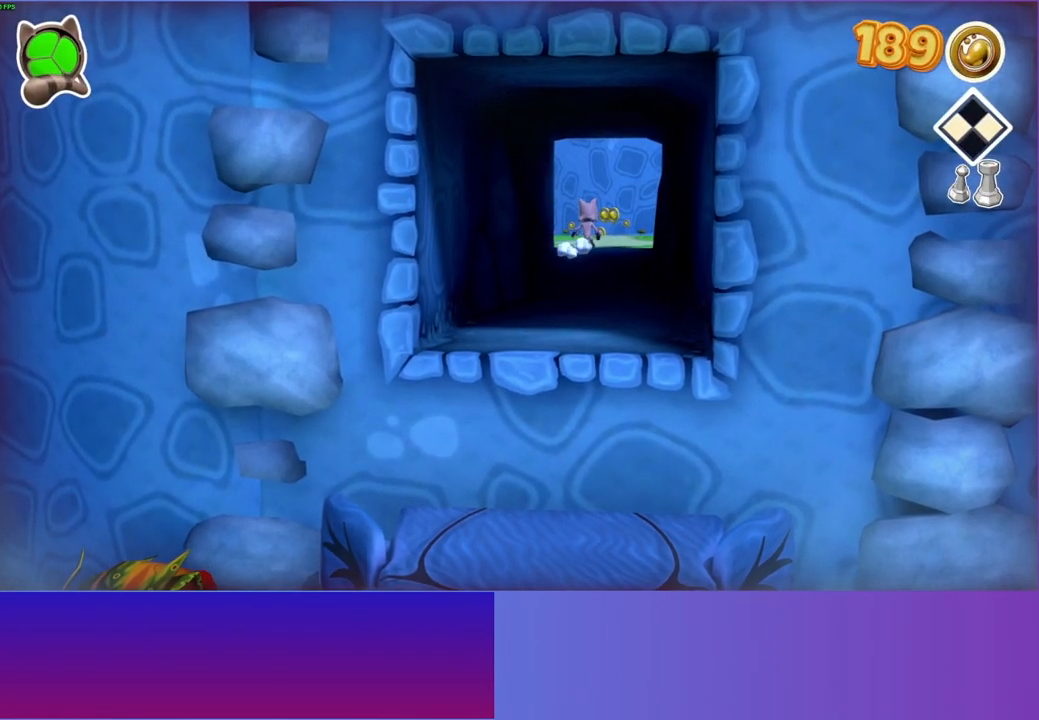
{"buttons": [], "left_stick": "up", "right_stick": "center", "events": [[200, "Y", "down"], [317, "Y", "up"]]}
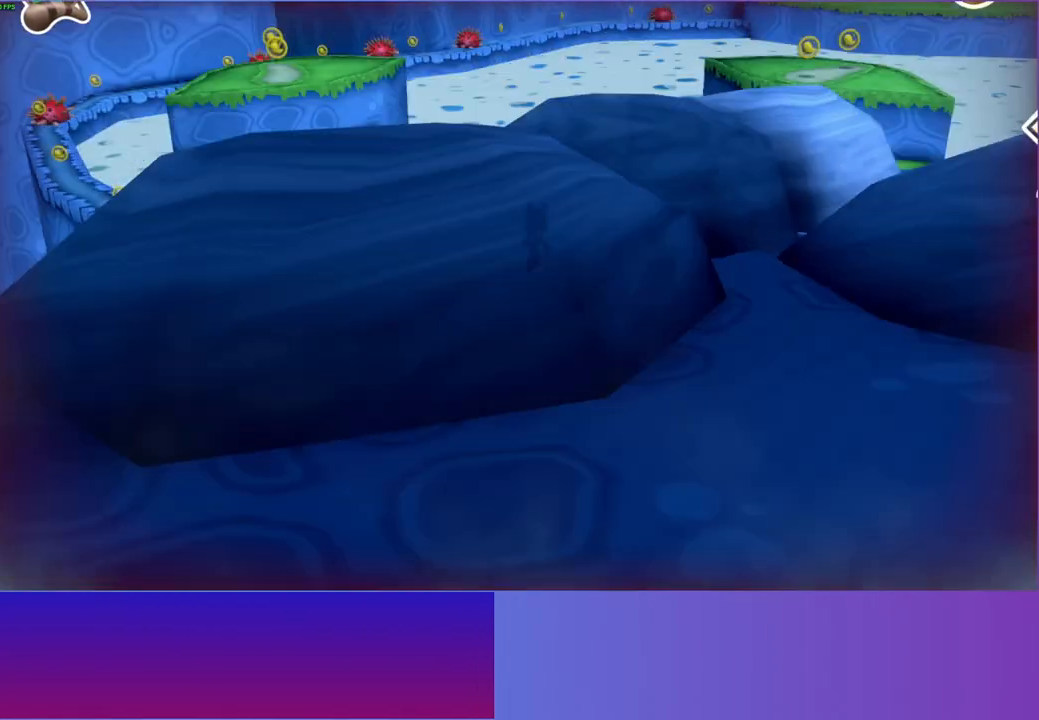
{"buttons": [], "left_stick": "up", "right_stick": "center", "events": []}
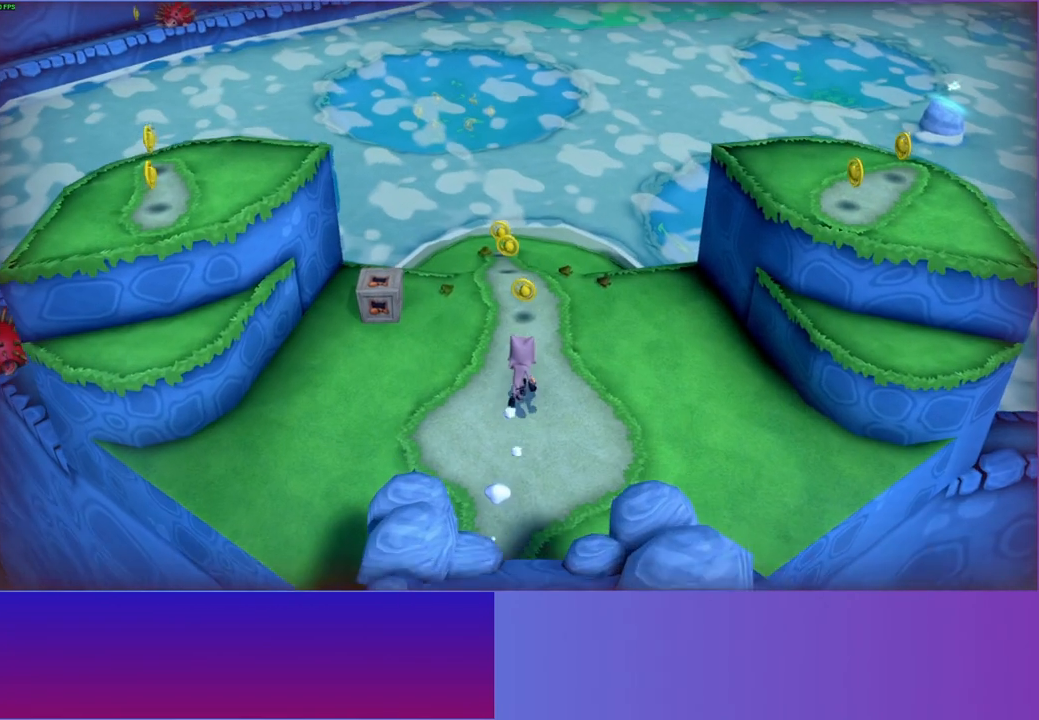
{"buttons": [], "left_stick": "up", "right_stick": "center", "events": []}
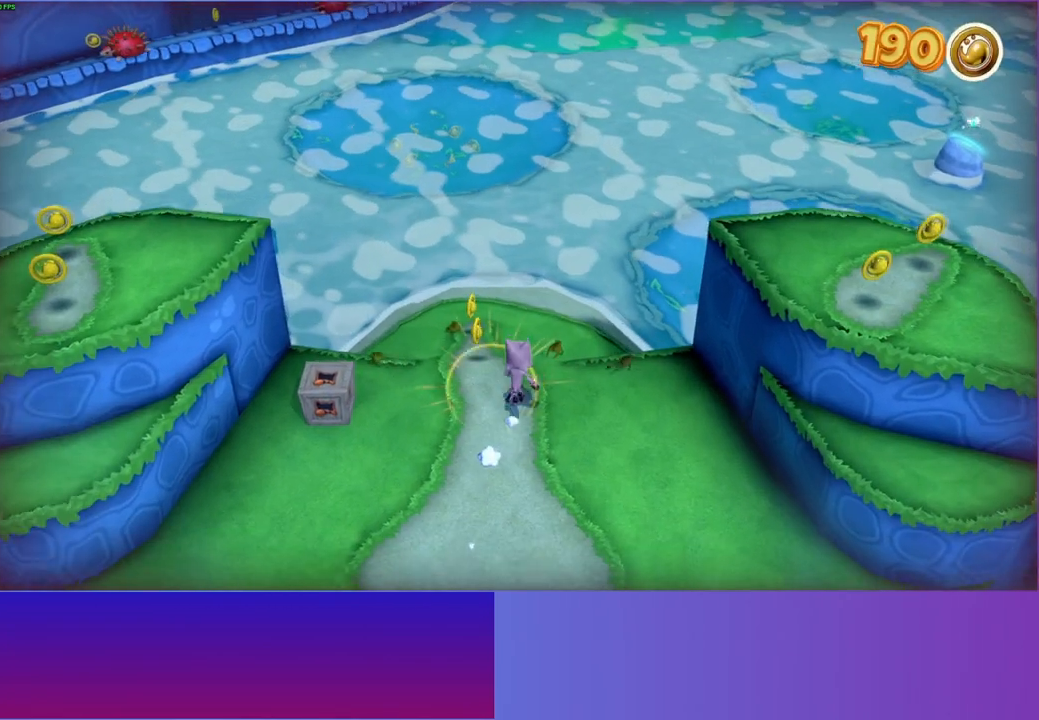
{"buttons": [], "left_stick": "up", "right_stick": "center", "events": []}
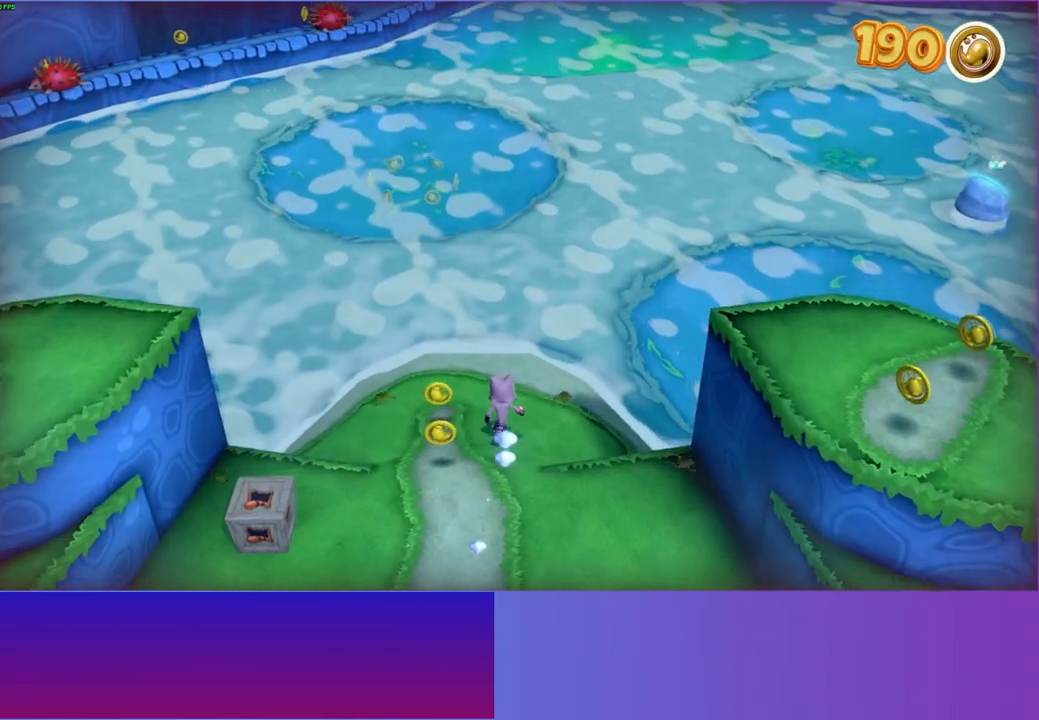
{"buttons": [], "left_stick": "up-right", "right_stick": "center", "events": [[350, "left_stick", "up-right"]]}
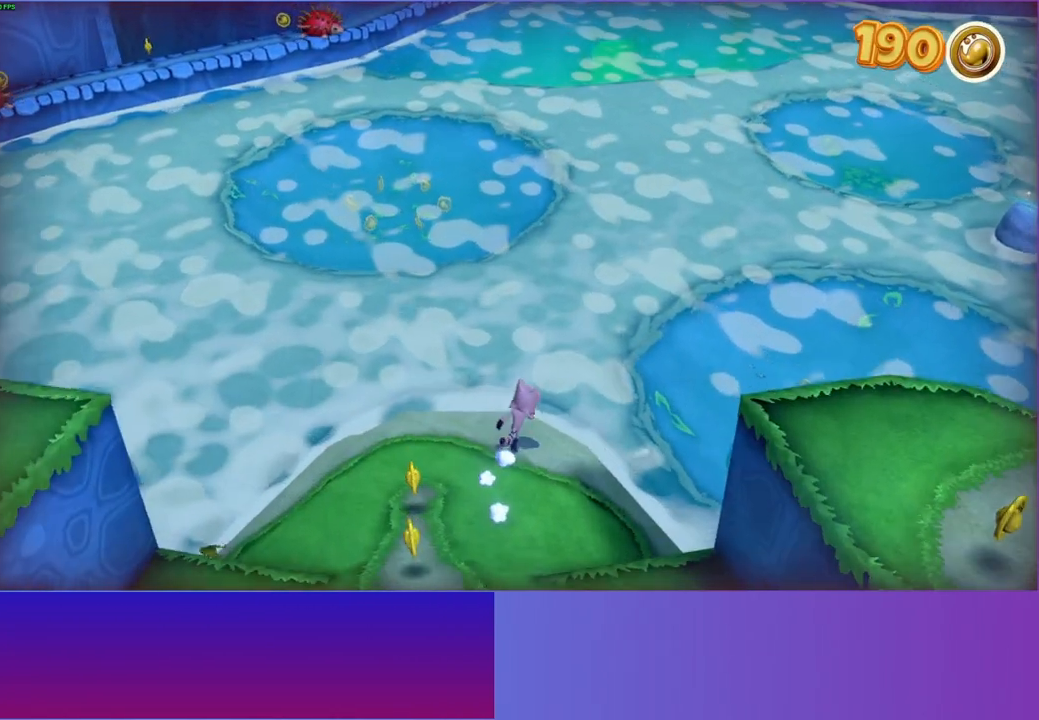
{"buttons": [], "left_stick": "up", "right_stick": "center", "events": [[117, "left_stick", "up"]]}
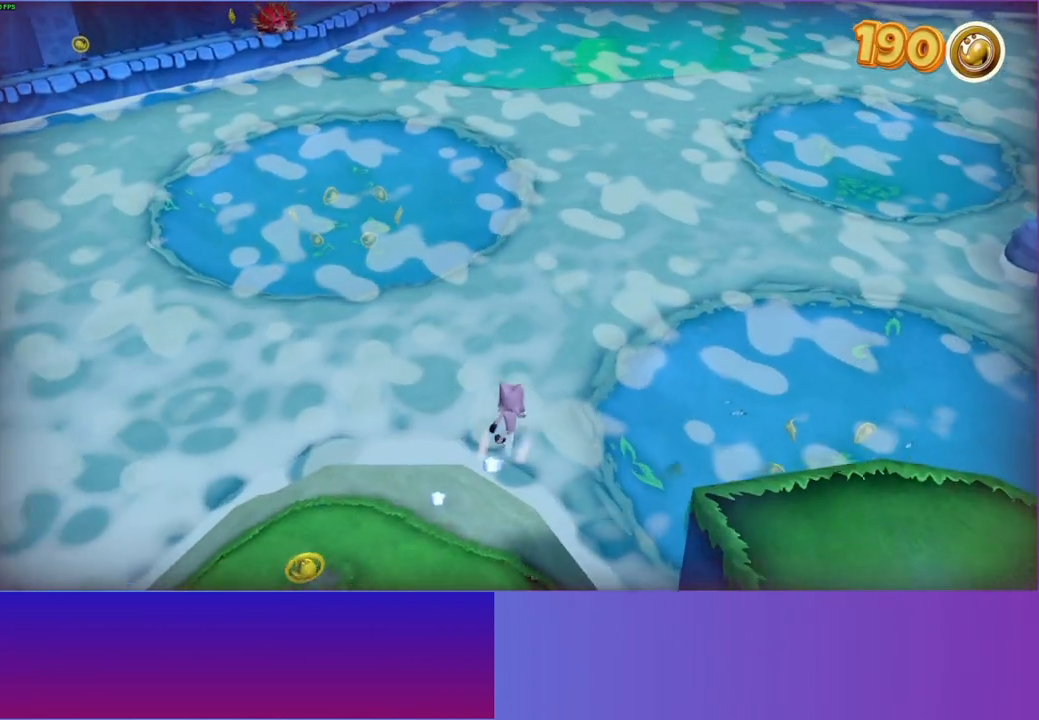
{"buttons": [], "left_stick": "up-right", "right_stick": "center", "events": [[217, "left_stick", "up-right"]]}
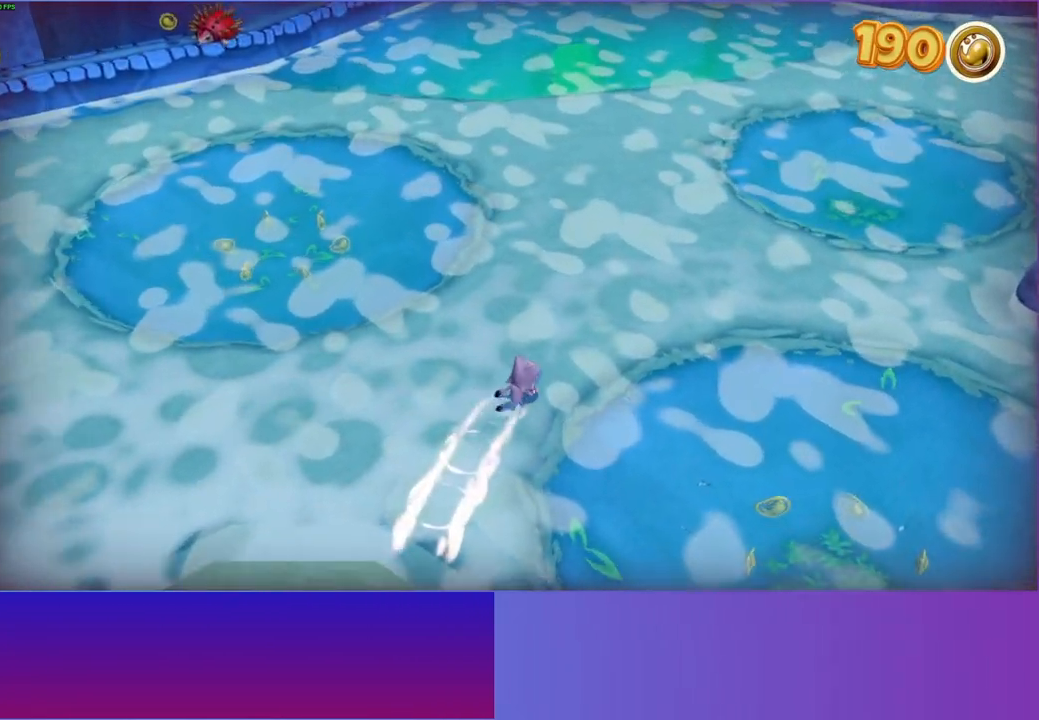
{"buttons": [], "left_stick": "up-right", "right_stick": "center", "events": []}
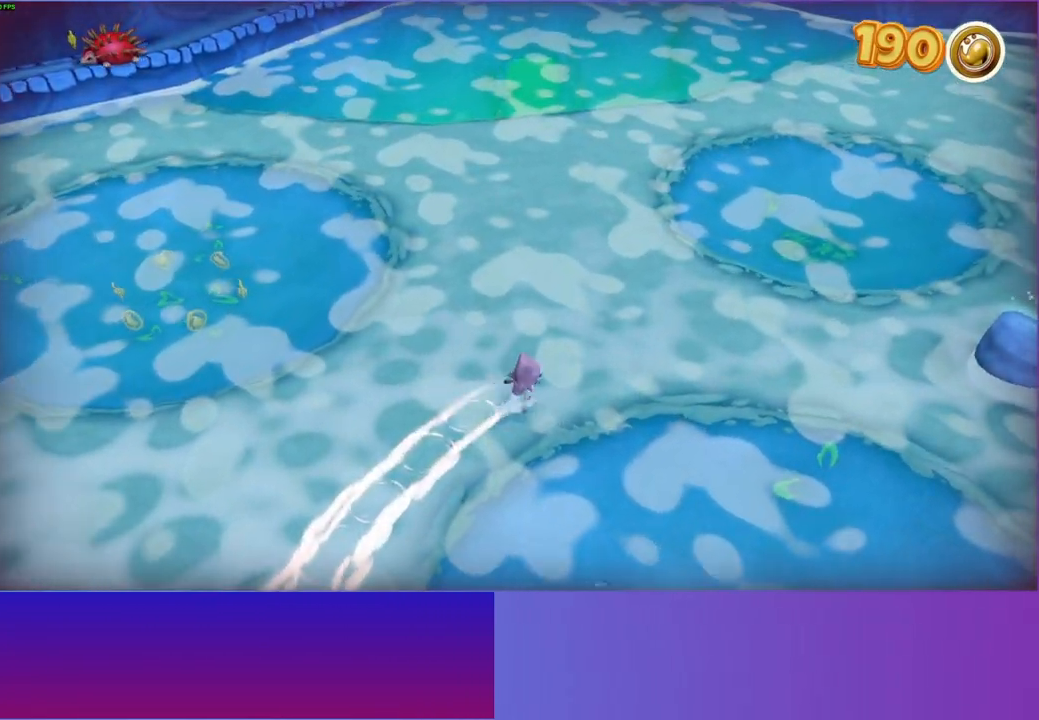
{"buttons": [], "left_stick": "right", "right_stick": "center", "events": [[50, "left_stick", "right"]]}
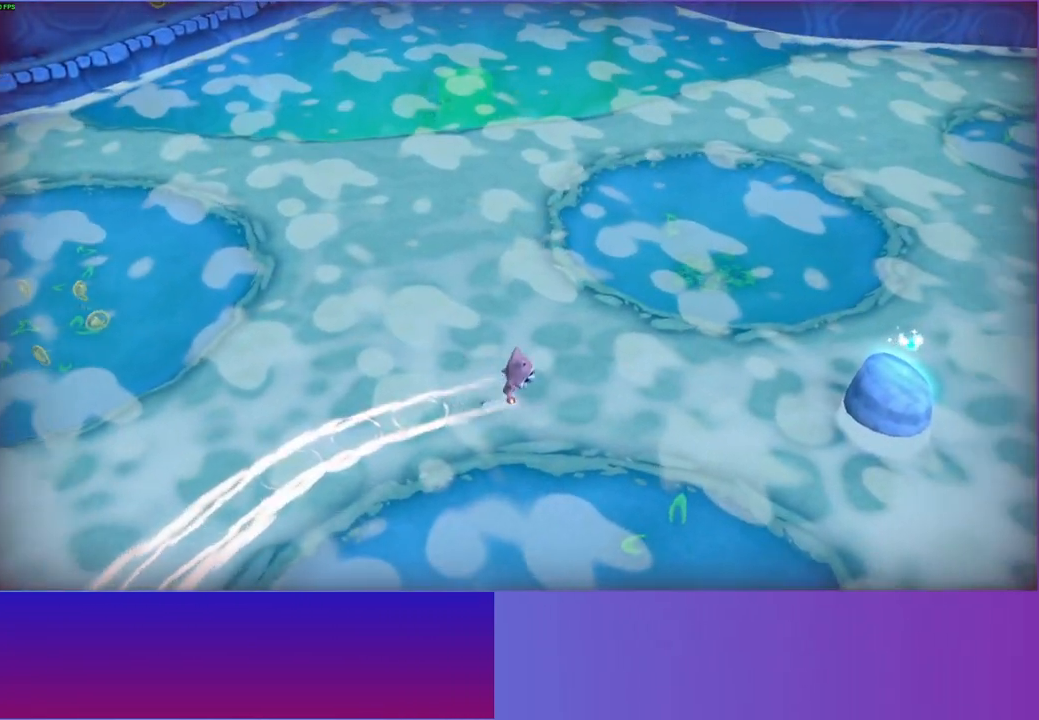
{"buttons": [], "left_stick": "right", "right_stick": "center", "events": []}
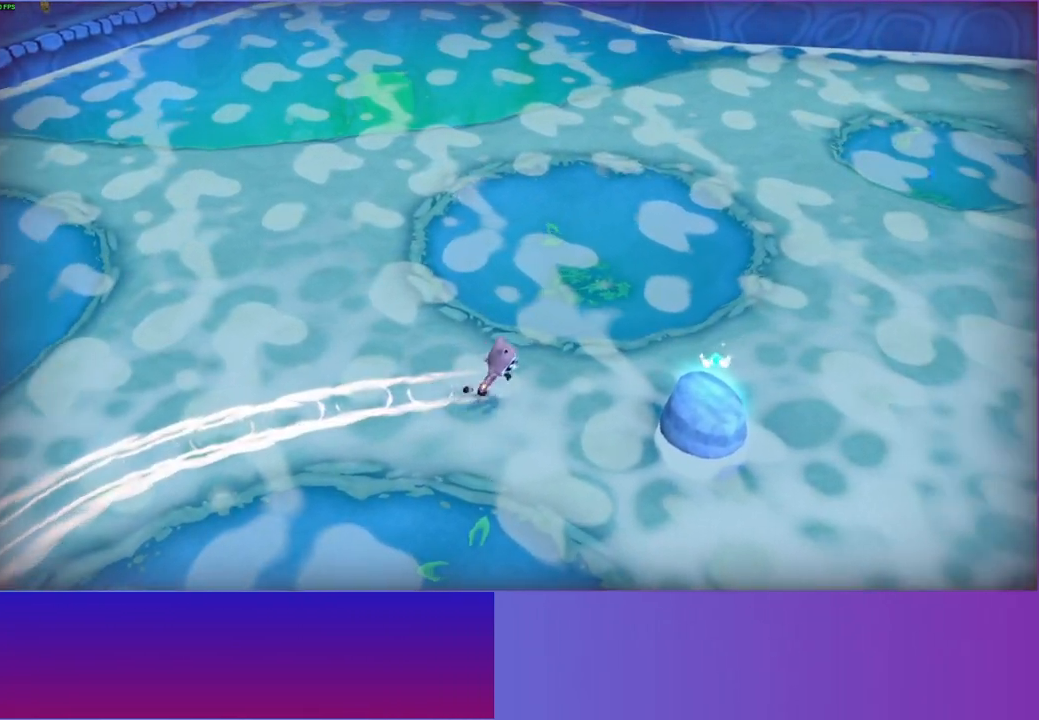
{"buttons": ["Y"], "left_stick": "up-right", "right_stick": "center", "events": [[417, "left_stick", "up-right"], [500, "Y", "down"]]}
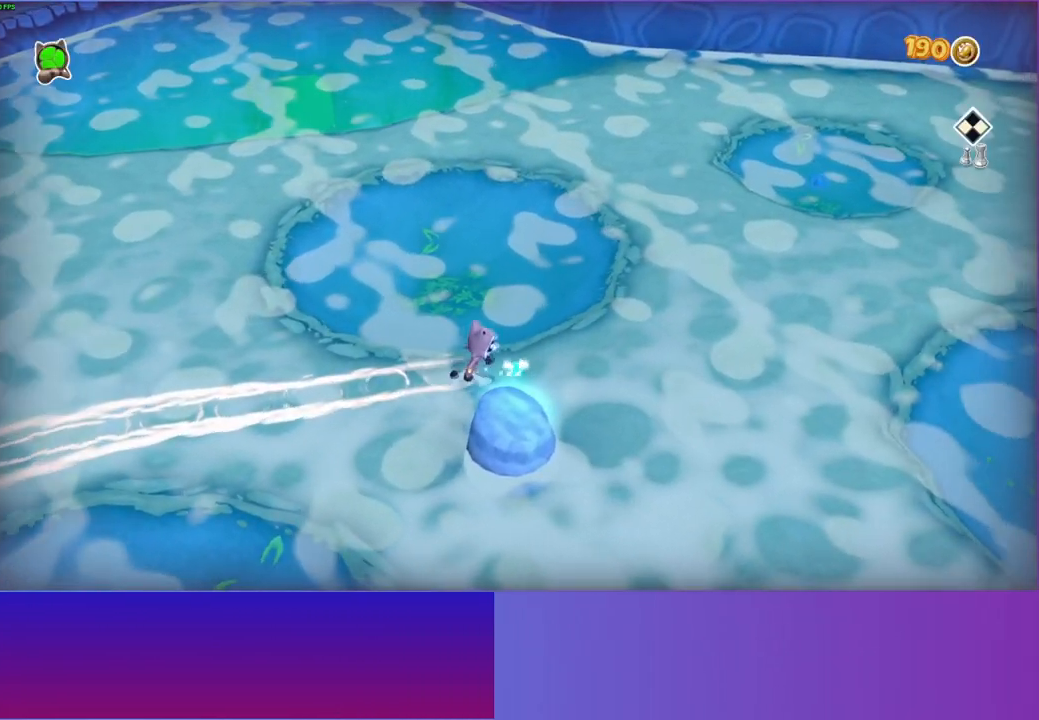
{"buttons": [], "left_stick": "up", "right_stick": "center", "events": [[117, "Y", "up"], [483, "left_stick", "up"]]}
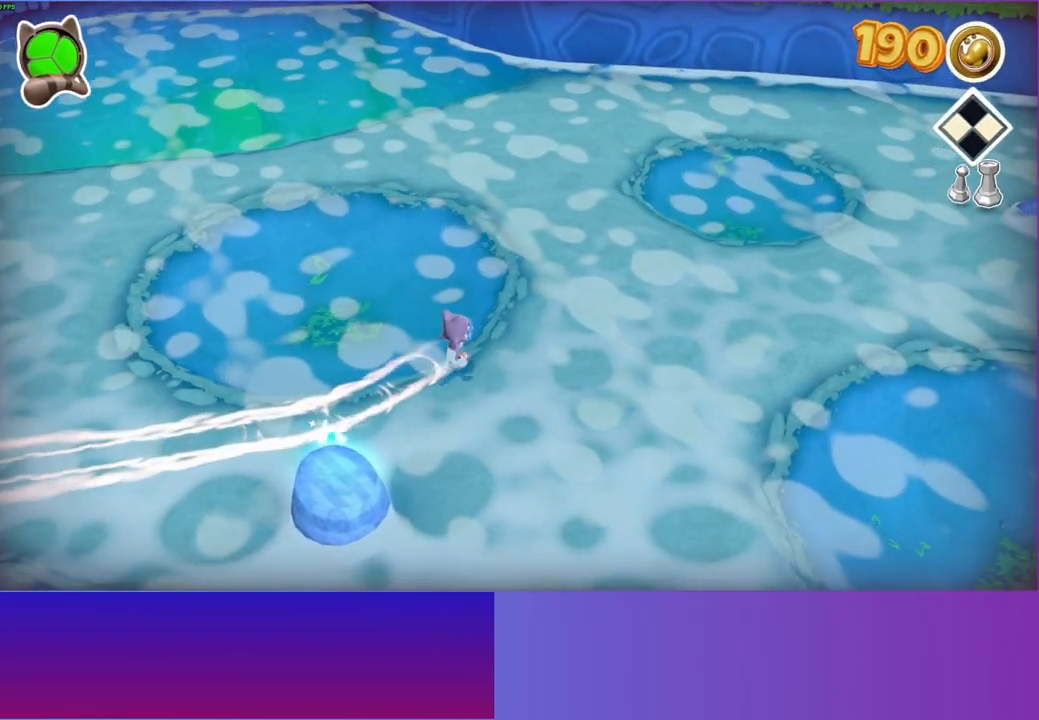
{"buttons": [], "left_stick": "up-right", "right_stick": "center", "events": [[467, "left_stick", "up-right"]]}
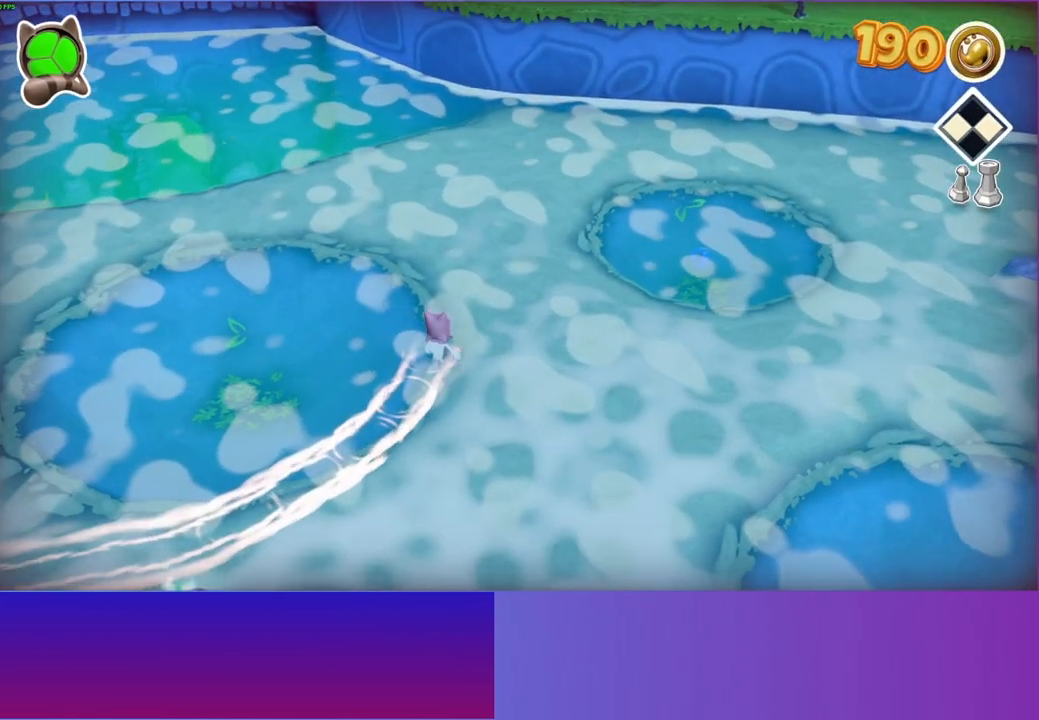
{"buttons": [], "left_stick": "up-right", "right_stick": "center", "events": [[67, "left_stick", "up"], [483, "left_stick", "up-right"]]}
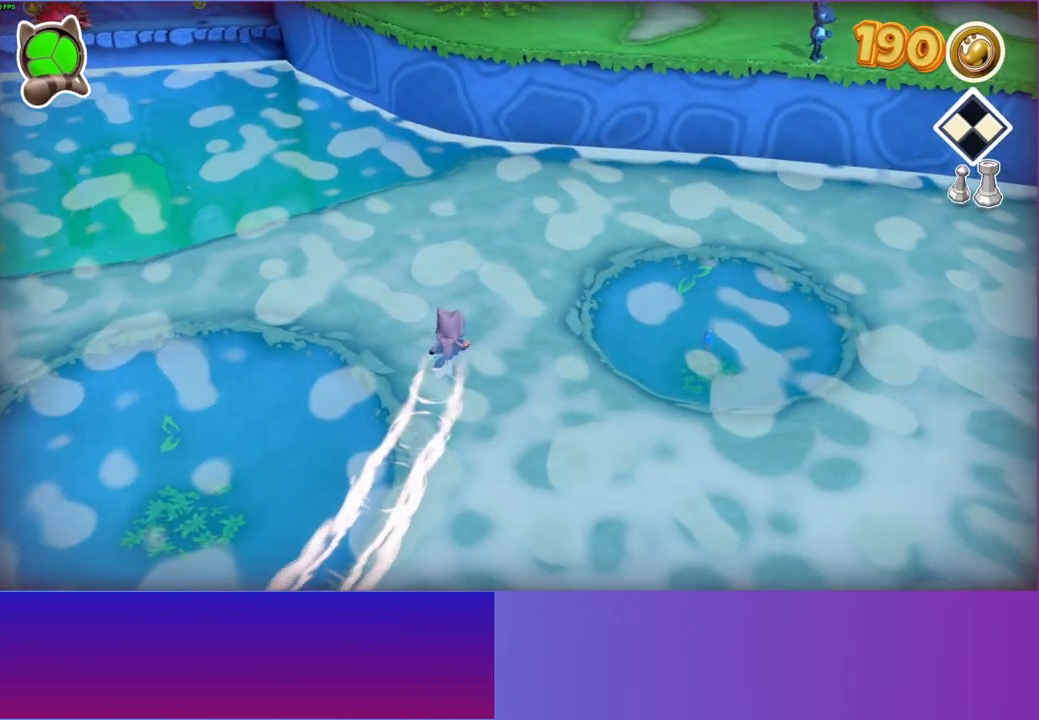
{"buttons": [], "left_stick": "up", "right_stick": "center", "events": [[167, "left_stick", "up"]]}
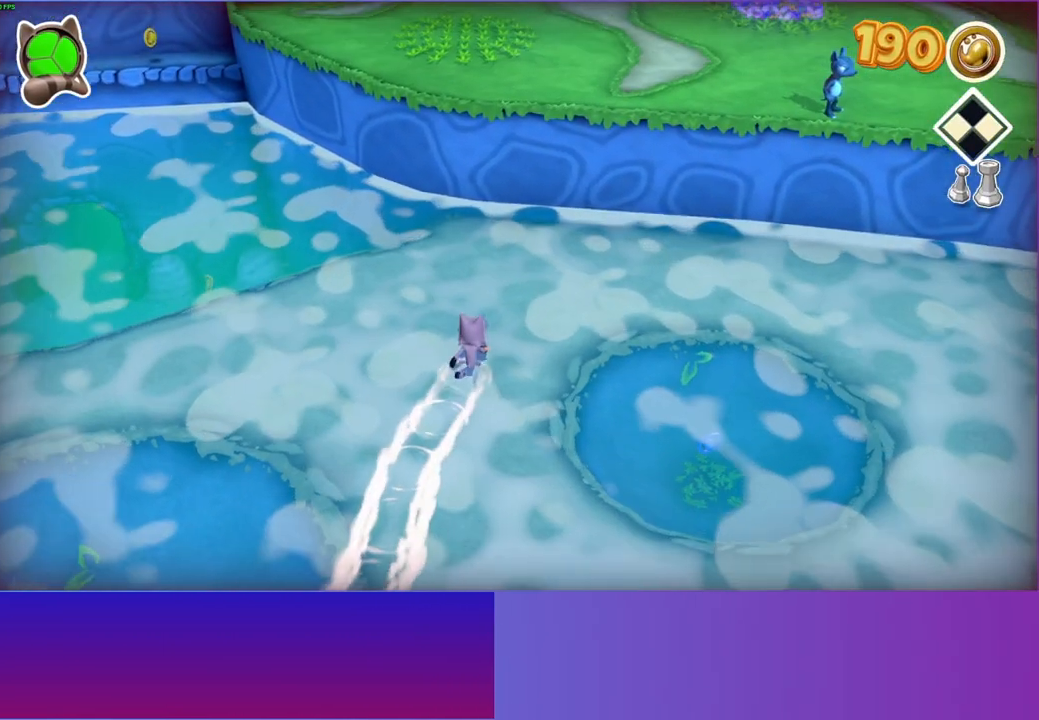
{"buttons": [], "left_stick": "up", "right_stick": "center", "events": []}
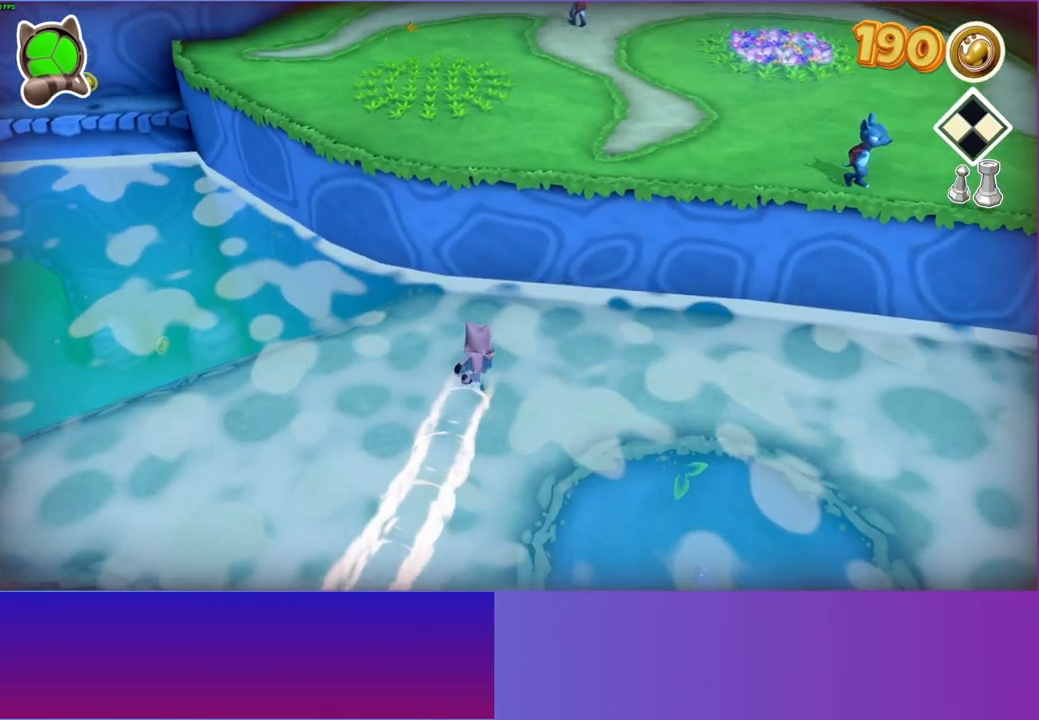
{"buttons": [], "left_stick": "up-right", "right_stick": "center", "events": [[67, "left_stick", "up-right"], [117, "A", "down"], [400, "A", "up"]]}
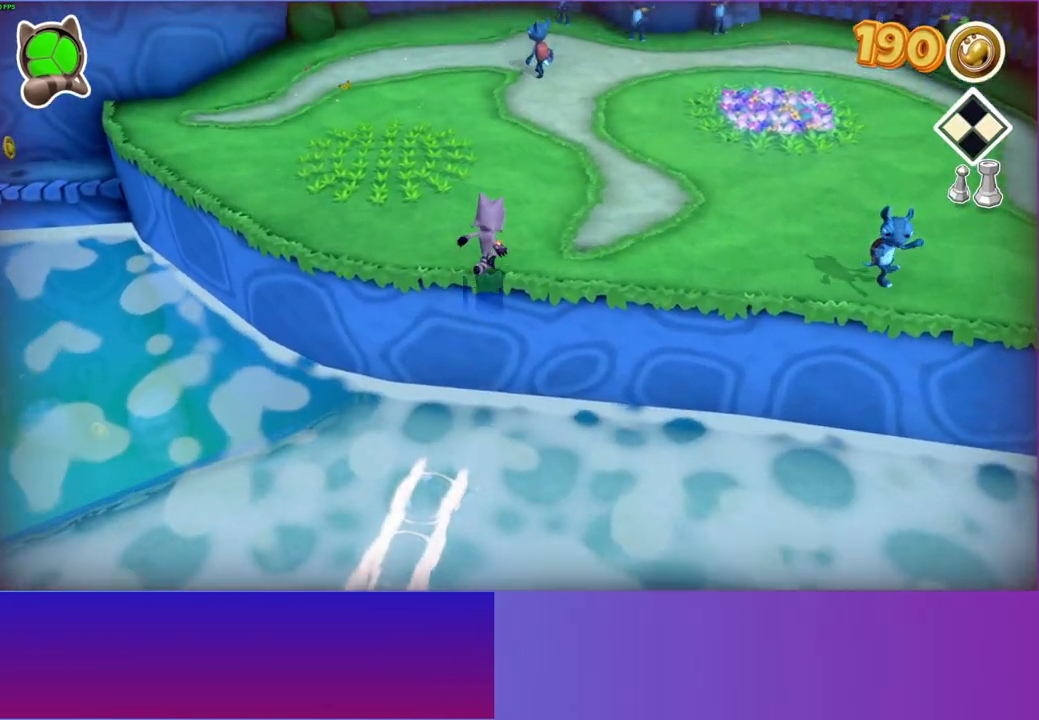
{"buttons": [], "left_stick": "up", "right_stick": "center", "events": [[150, "Y", "down"], [283, "Y", "up"], [383, "left_stick", "up"]]}
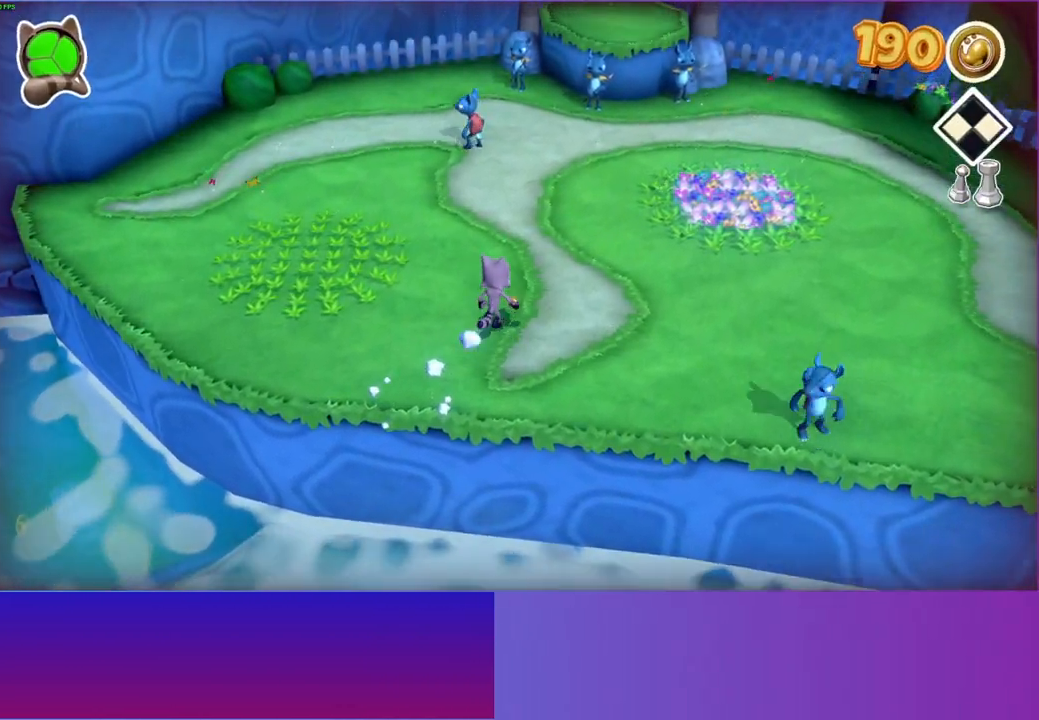
{"buttons": [], "left_stick": "up-right", "right_stick": "center", "events": [[467, "A", "down"], [483, "left_stick", "up-right"], [500, "A", "up"]]}
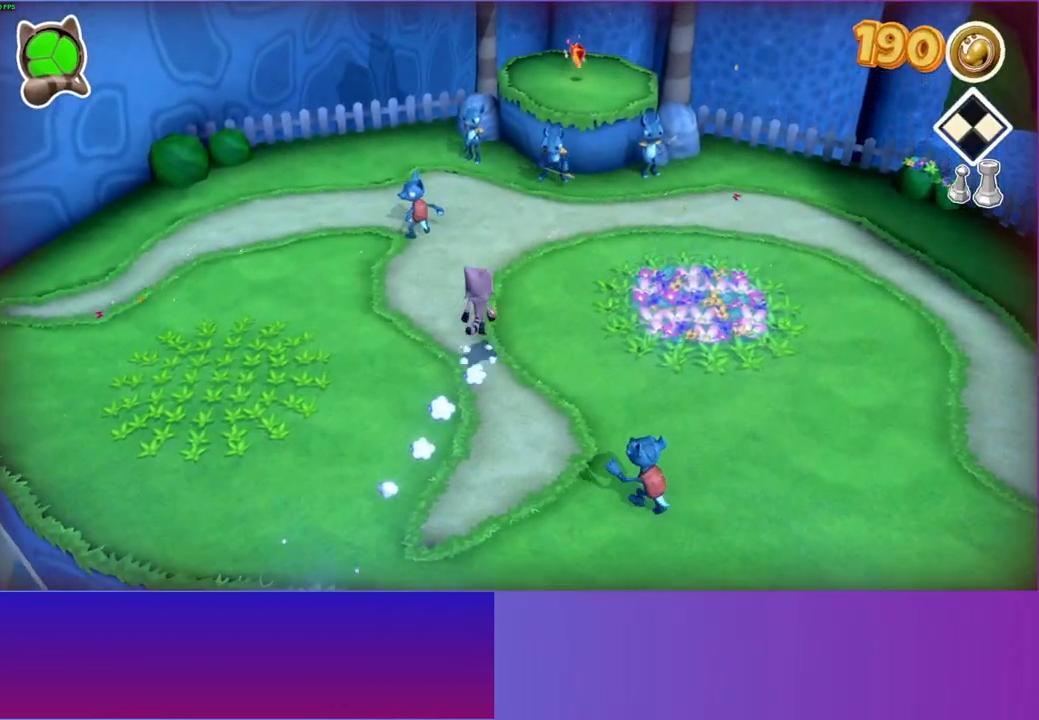
{"buttons": [], "left_stick": "up-right", "right_stick": "center", "events": [[183, "left_stick", "up"], [450, "left_stick", "up-right"]]}
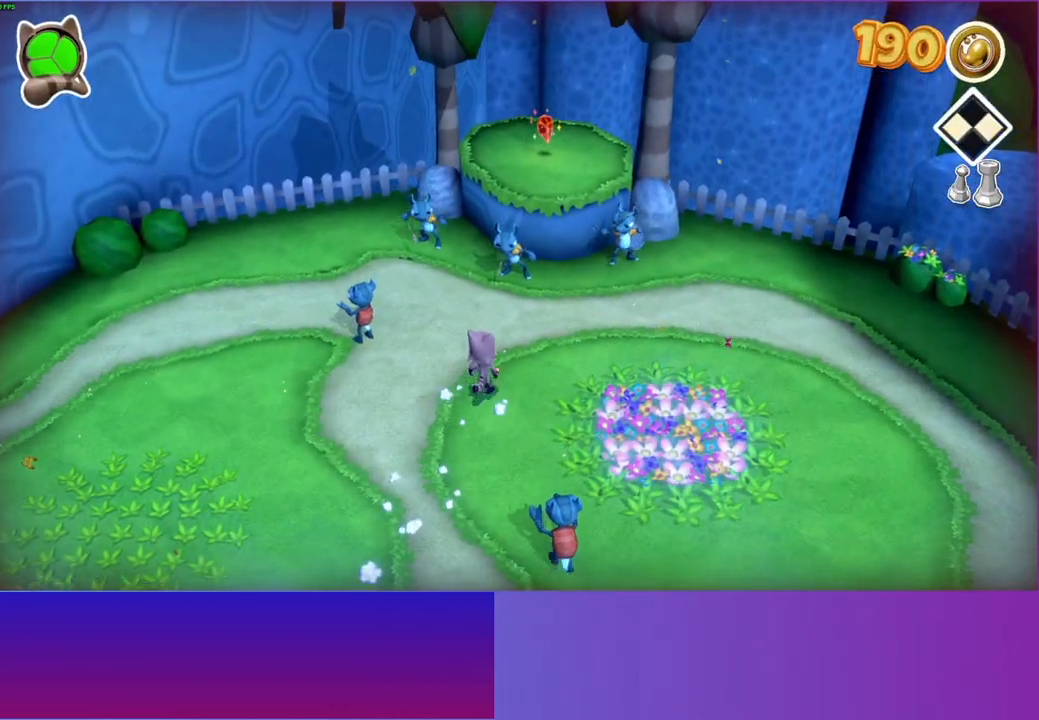
{"buttons": ["A"], "left_stick": "up", "right_stick": "center", "events": [[67, "A", "down"], [83, "left_stick", "up"]]}
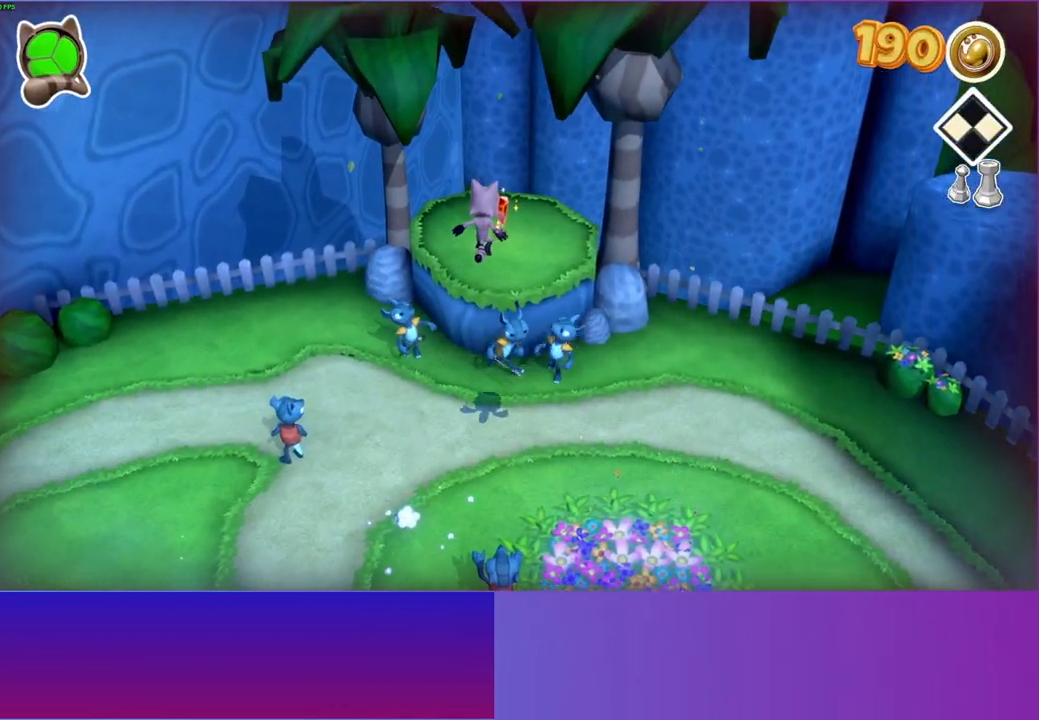
{"buttons": [], "left_stick": "up", "right_stick": "center", "events": [[167, "A", "up"]]}
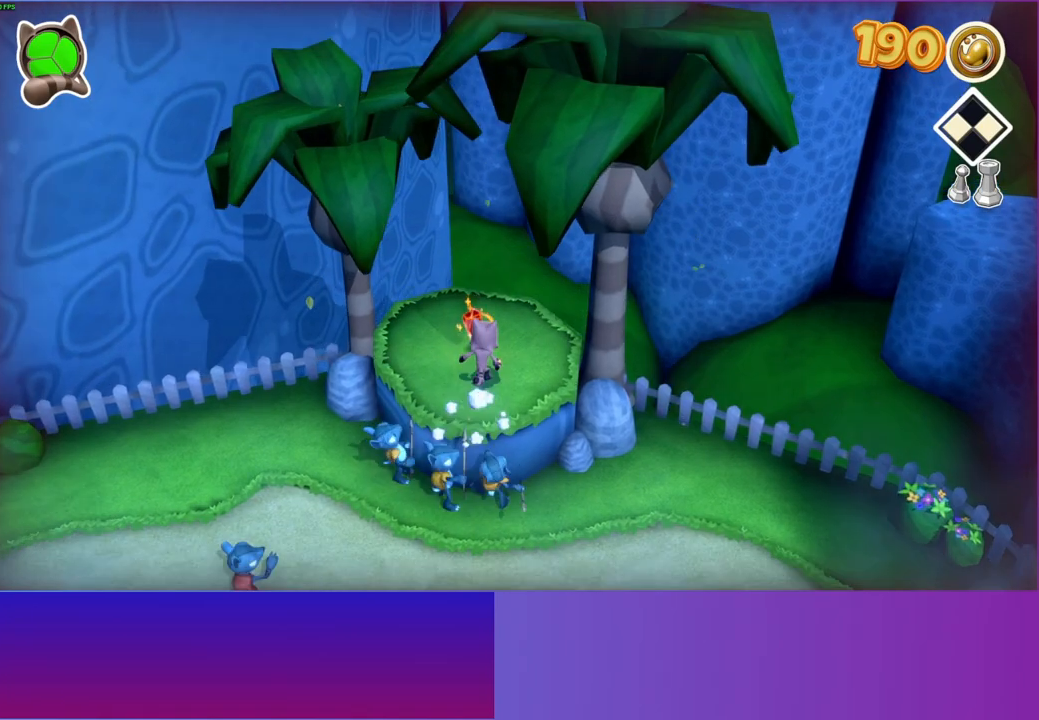
{"buttons": ["A"], "left_stick": "down-left", "right_stick": "center", "events": [[67, "left_stick", "left"], [133, "left_stick", "down-left"], [500, "A", "down"]]}
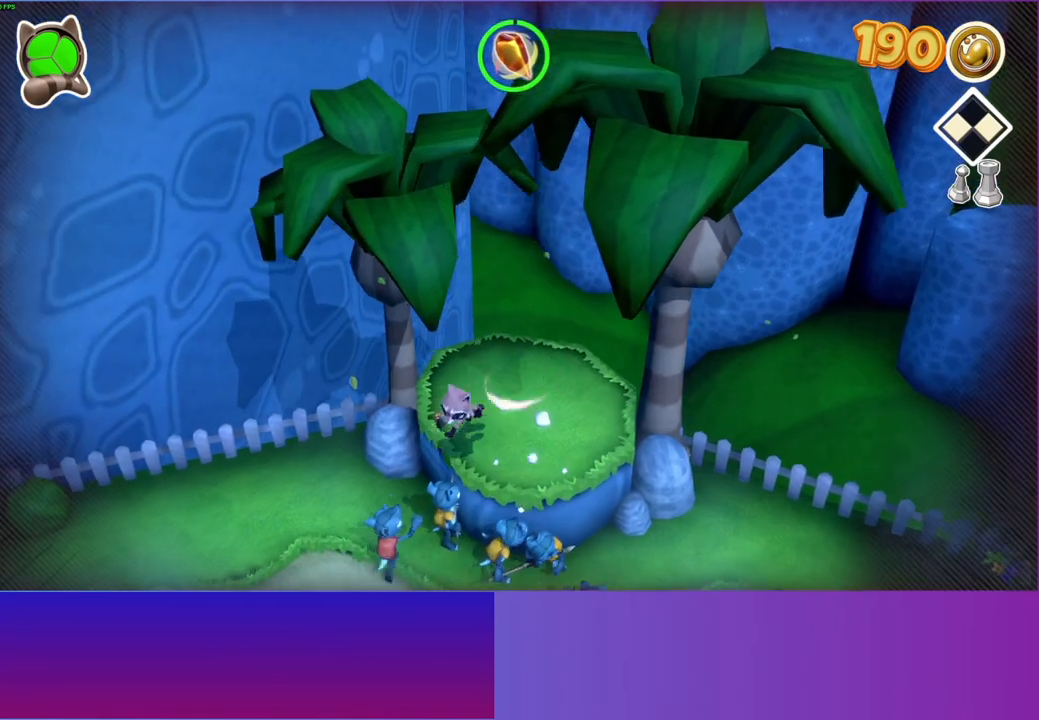
{"buttons": [], "left_stick": "down", "right_stick": "center", "events": [[133, "left_stick", "down"], [167, "A", "up"], [350, "Y", "down"], [500, "Y", "up"]]}